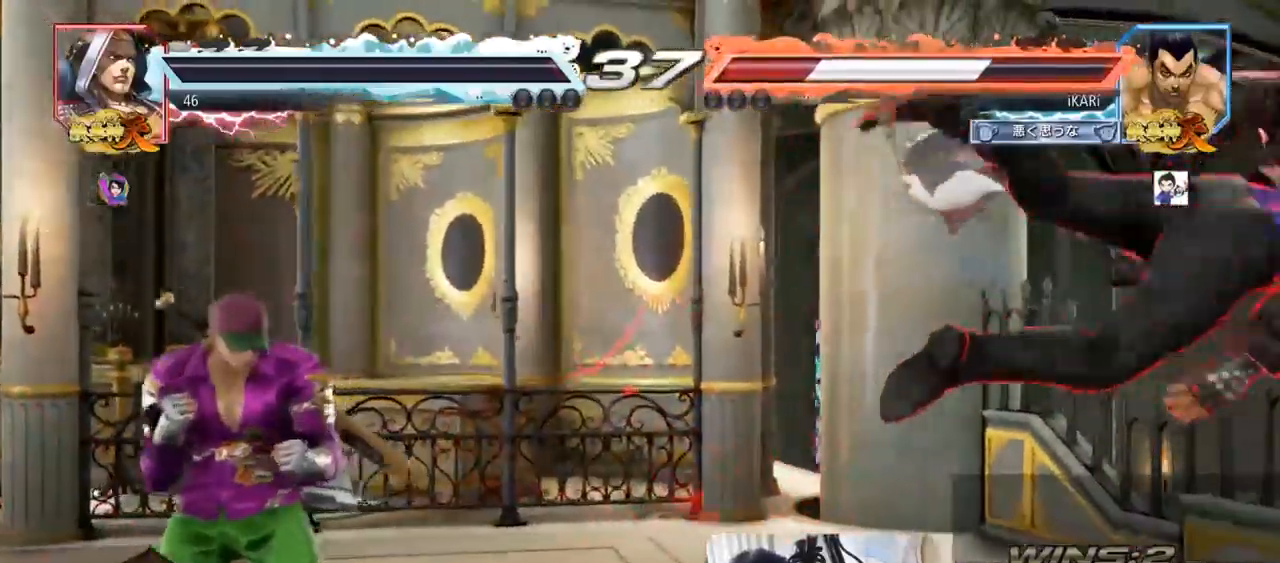
Gameplay with a controller (arcade stick); each line is a JSON object with the inputs held at the frame after it. "events" lists button and stick changes between this image and that frame as [ms after this image, input, new state], when the widget could be followed in between. Not read: L3 R3.
{"buttons": [], "left_stick": "down", "events": [[400, "left_stick", "down"], [434, "SQUARE", "down"], [467, "SQUARE", "up"]]}
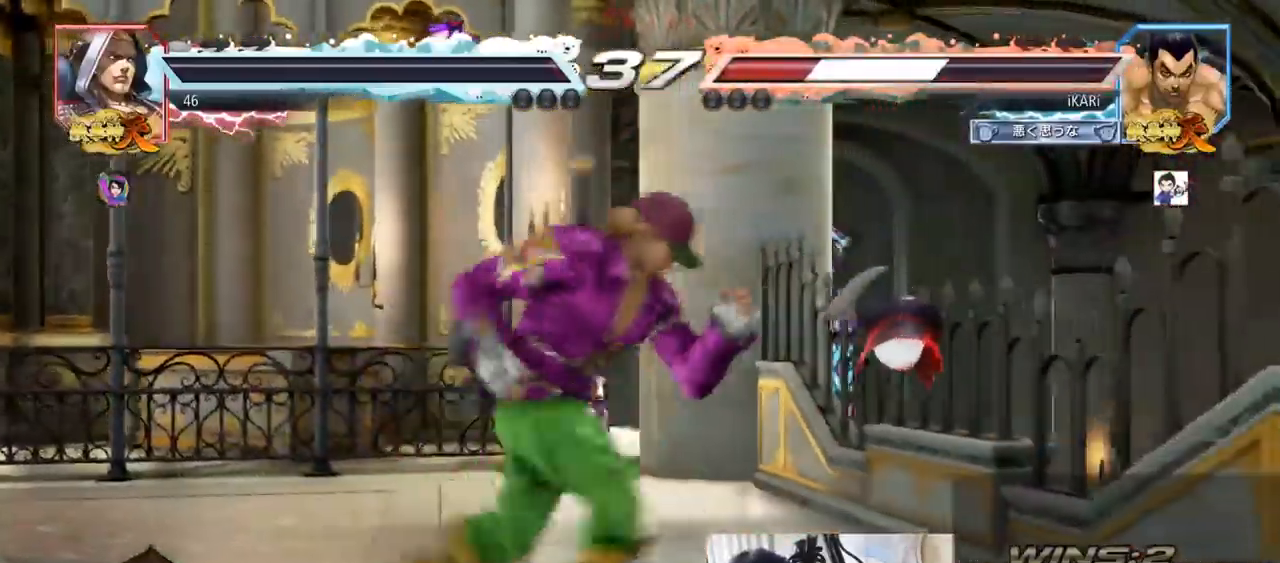
{"buttons": [], "left_stick": "down", "events": [[17, "SQUARE", "down"], [50, "SQUARE", "up"], [100, "SQUARE", "down"], [167, "SQUARE", "up"]]}
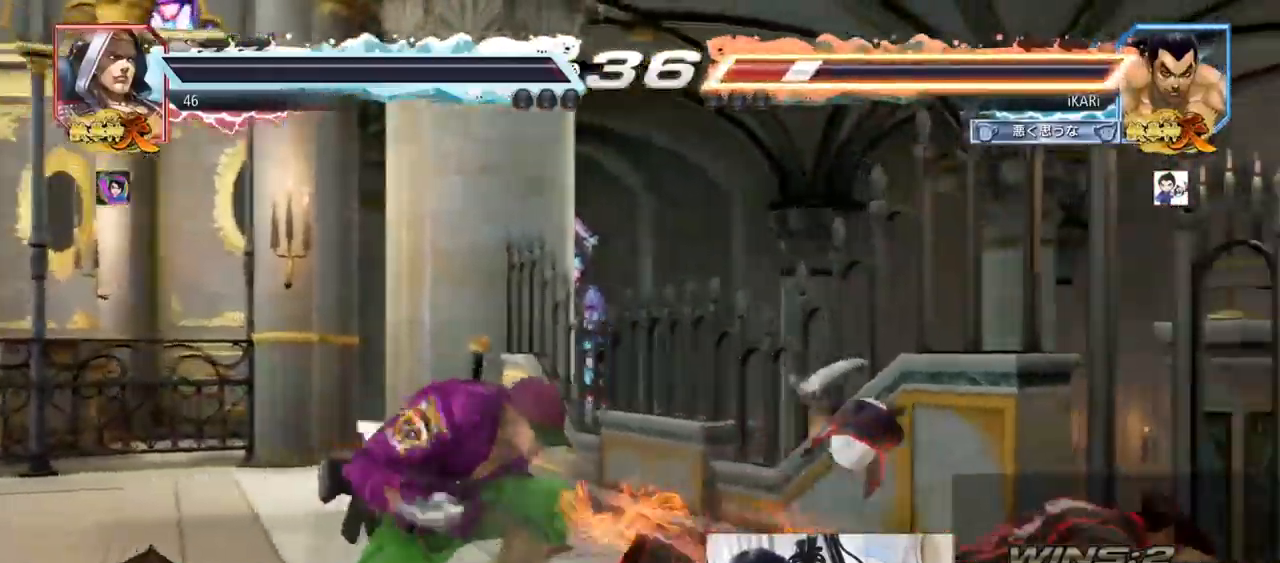
{"buttons": ["SQUARE"], "left_stick": "down", "events": [[117, "left_stick", "center"], [400, "left_stick", "down"], [417, "SQUARE", "down"], [450, "SQUARE", "up"], [484, "SQUARE", "down"]]}
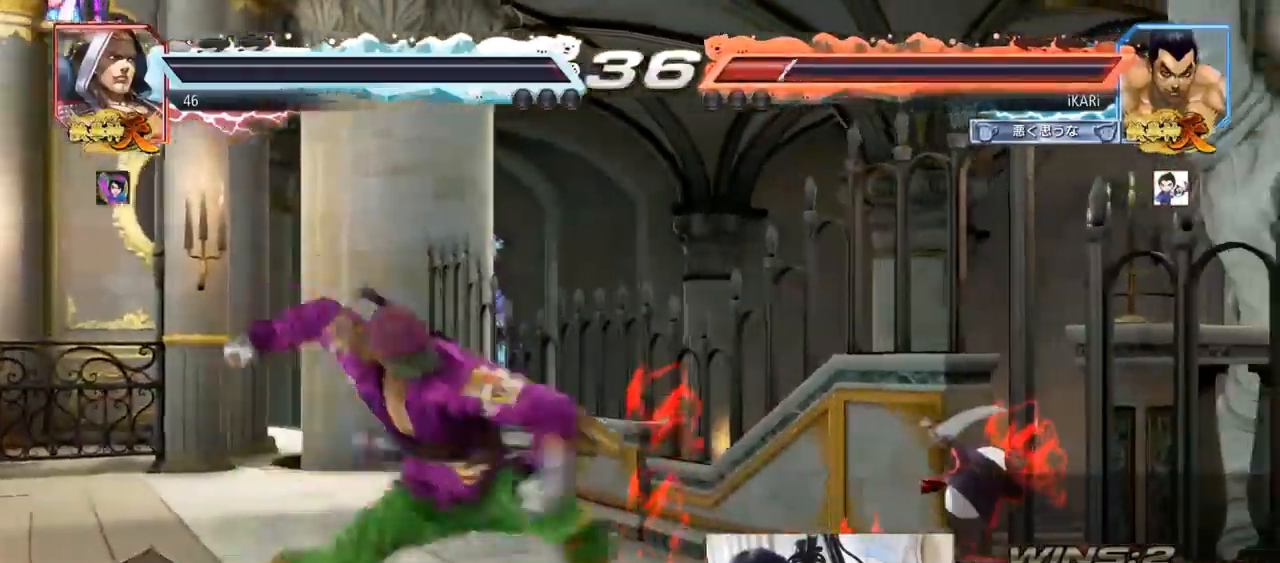
{"buttons": [], "left_stick": "right", "events": [[50, "SQUARE", "up"], [467, "left_stick", "right"]]}
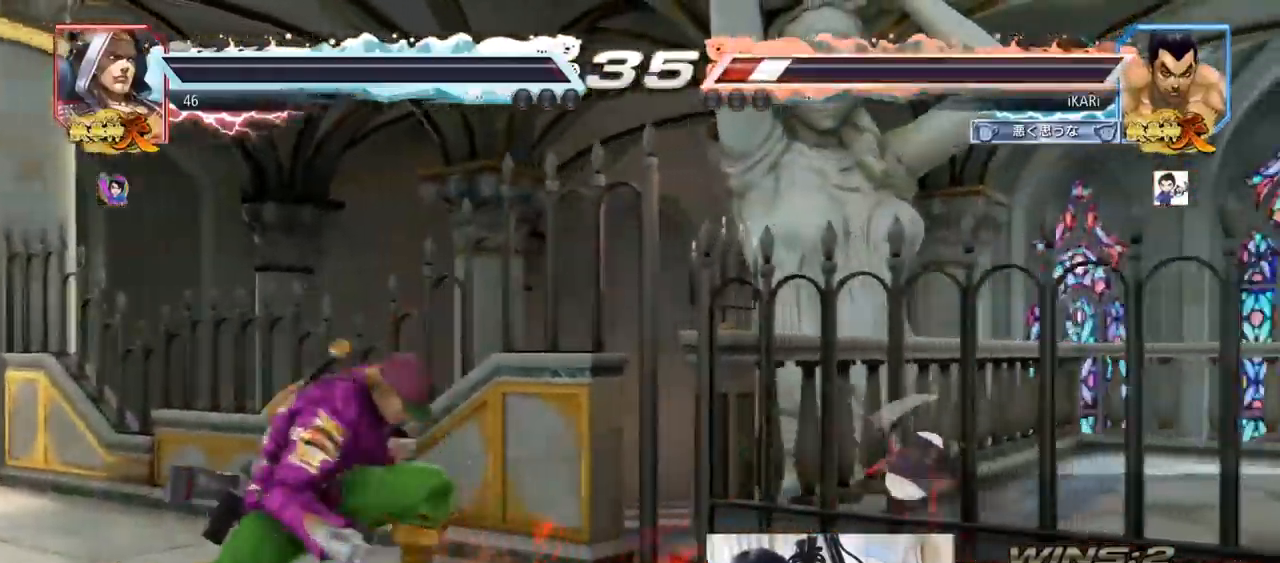
{"buttons": [], "left_stick": "center", "events": [[434, "left_stick", "center"]]}
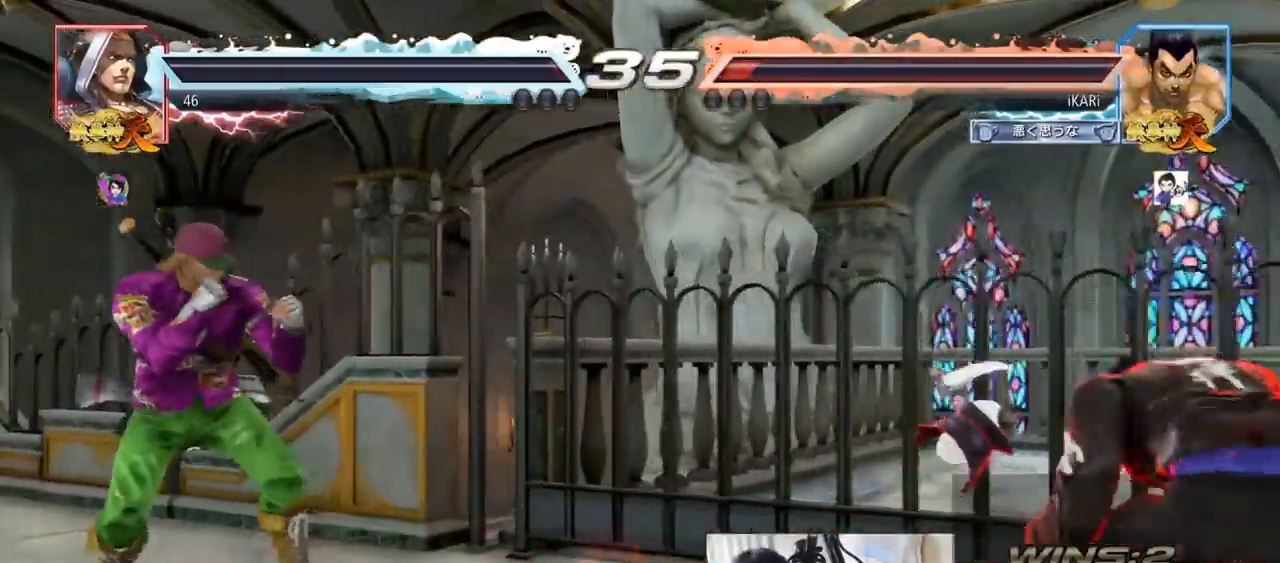
{"buttons": [], "left_stick": "up-right", "events": [[84, "left_stick", "right"], [134, "left_stick", "up-right"]]}
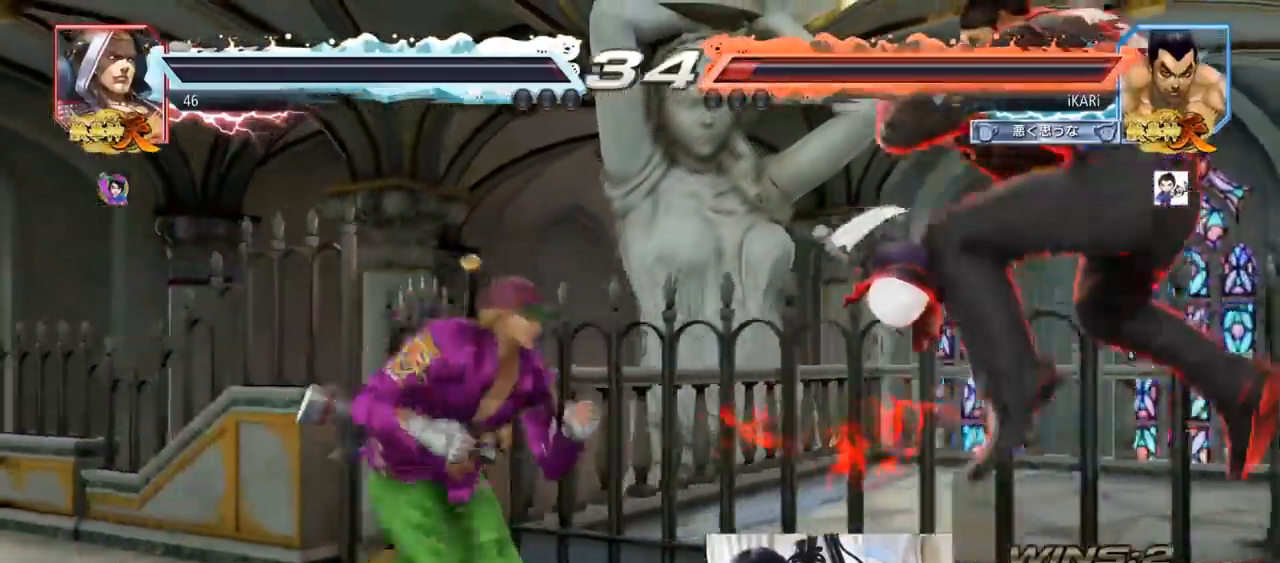
{"buttons": [], "left_stick": "center", "events": [[50, "left_stick", "center"], [384, "CIRCLE", "down"], [417, "CIRCLE", "up"]]}
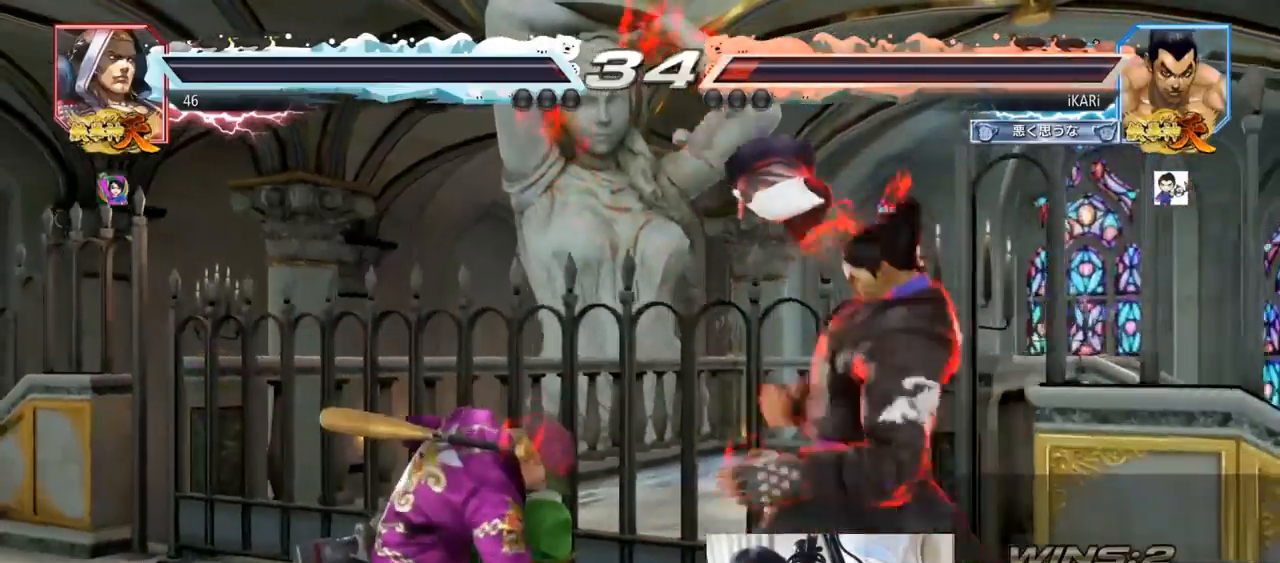
{"buttons": [], "left_stick": "center", "events": []}
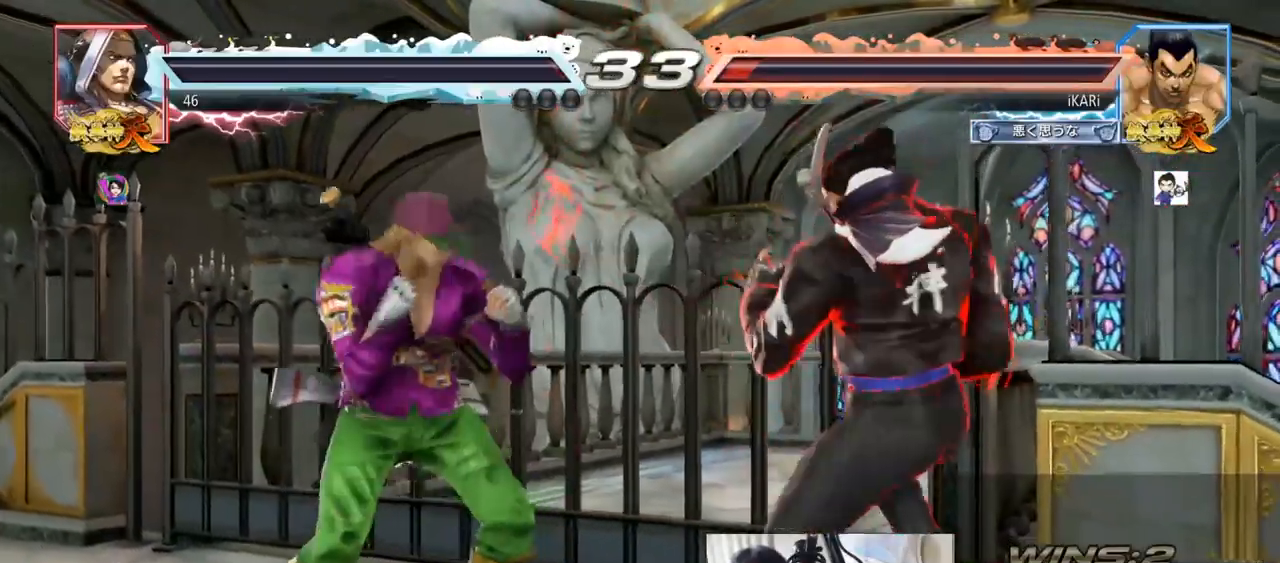
{"buttons": ["CIRCLE", "SQUARE"], "left_stick": "center", "events": [[33, "left_stick", "right"], [183, "left_stick", "down"], [250, "CIRCLE", "down"], [267, "SQUARE", "down"], [267, "left_stick", "center"]]}
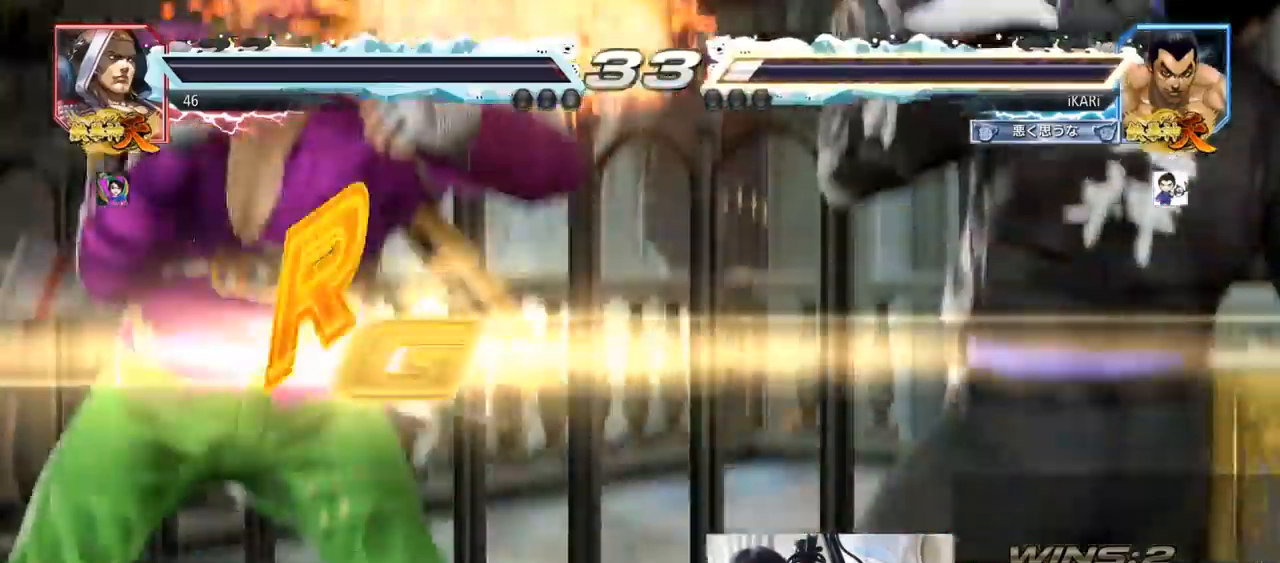
{"buttons": [], "left_stick": "center", "events": [[17, "left_stick", "right"], [34, "CIRCLE", "up"], [34, "SQUARE", "up"], [67, "left_stick", "center"]]}
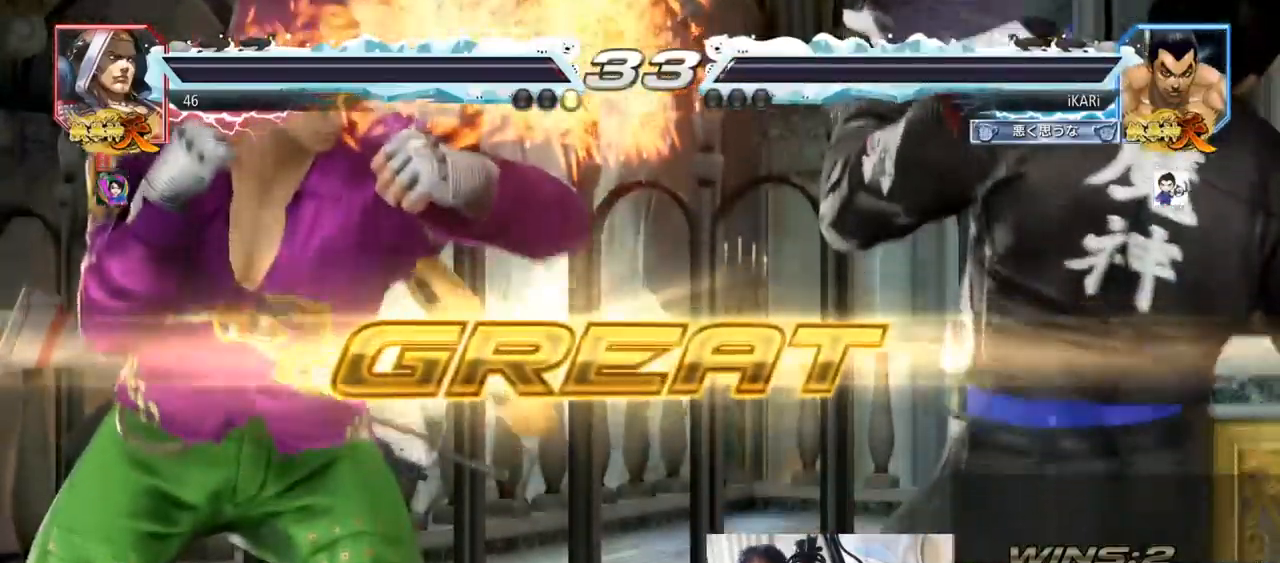
{"buttons": [], "left_stick": "center", "events": []}
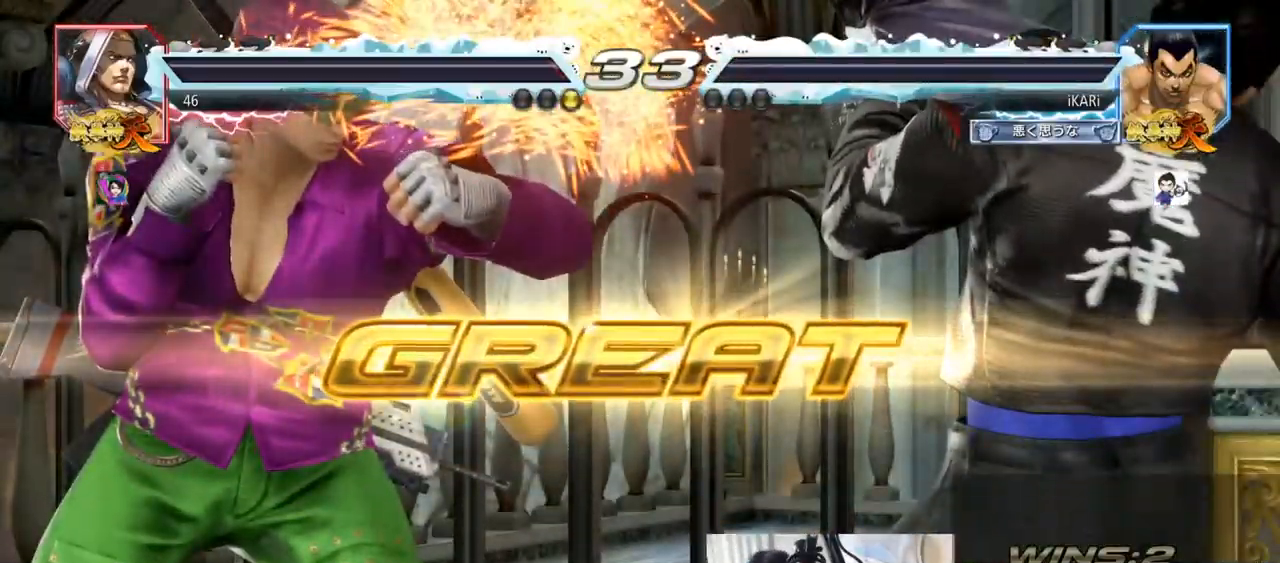
{"buttons": [], "left_stick": "center", "events": []}
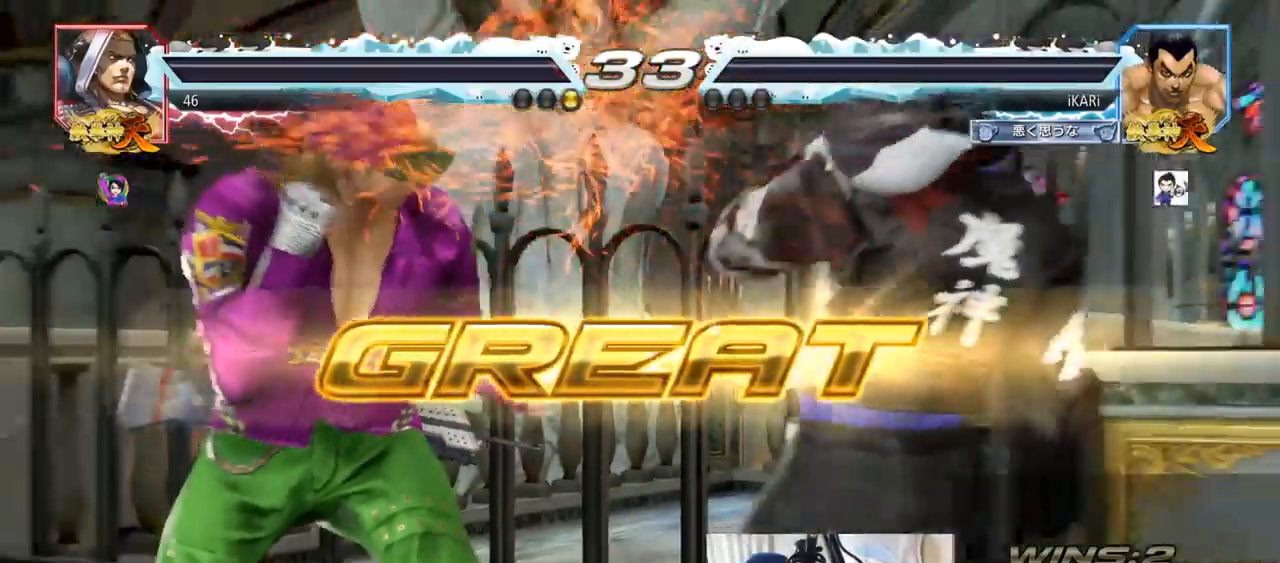
{"buttons": [], "left_stick": "center"}
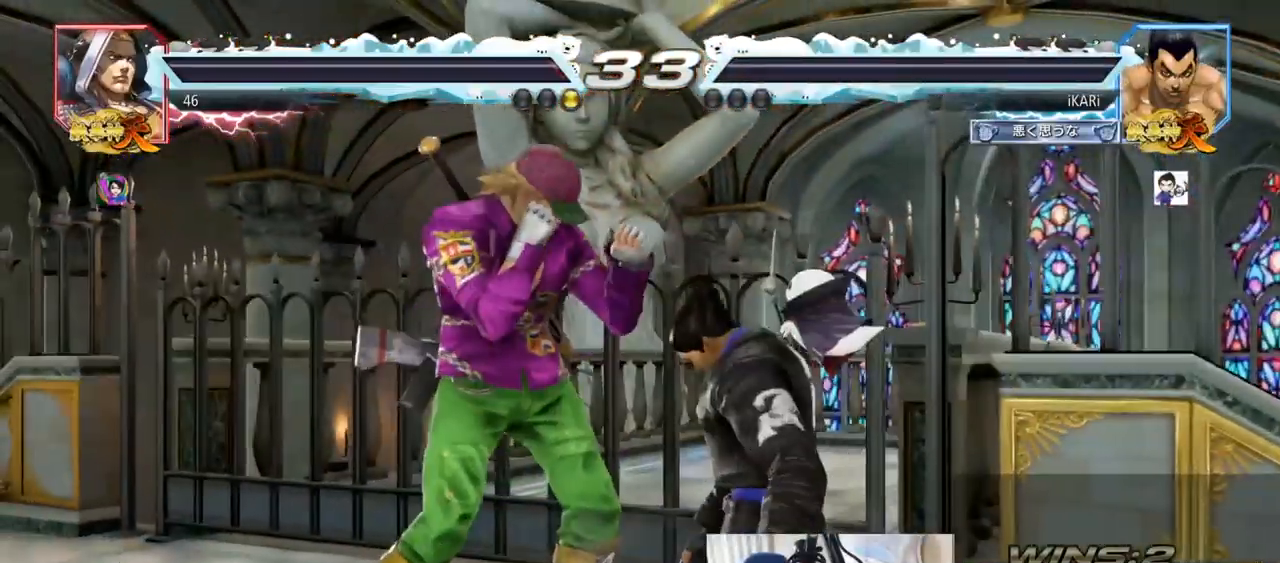
{"buttons": [], "left_stick": "center", "events": []}
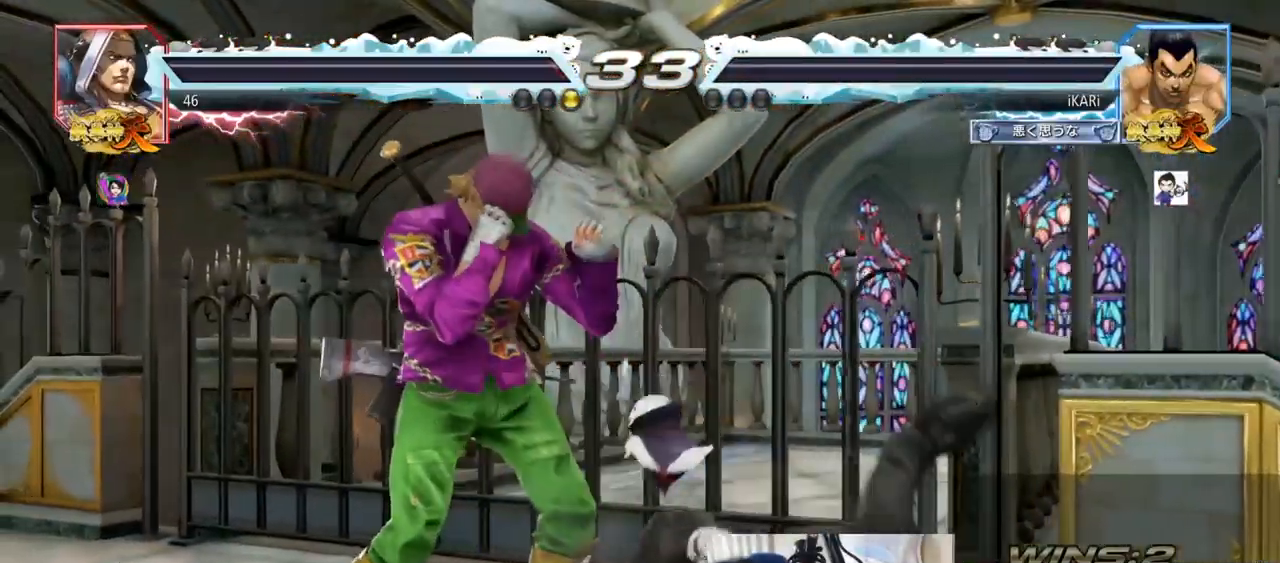
{"buttons": [], "left_stick": "center", "events": []}
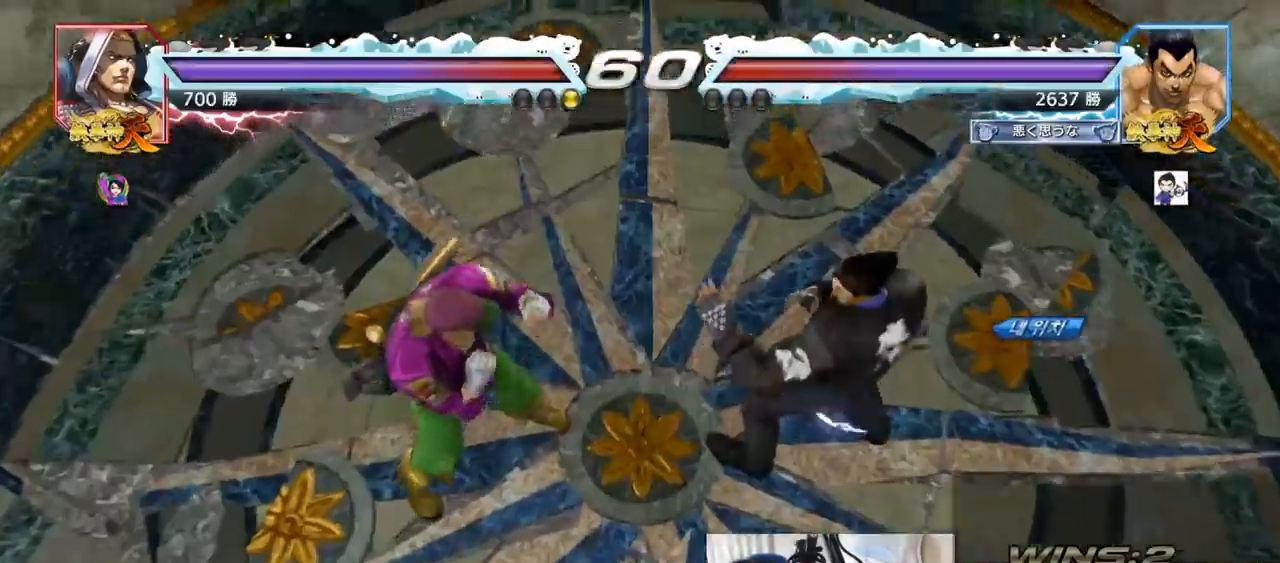
{"buttons": [], "left_stick": "center", "events": []}
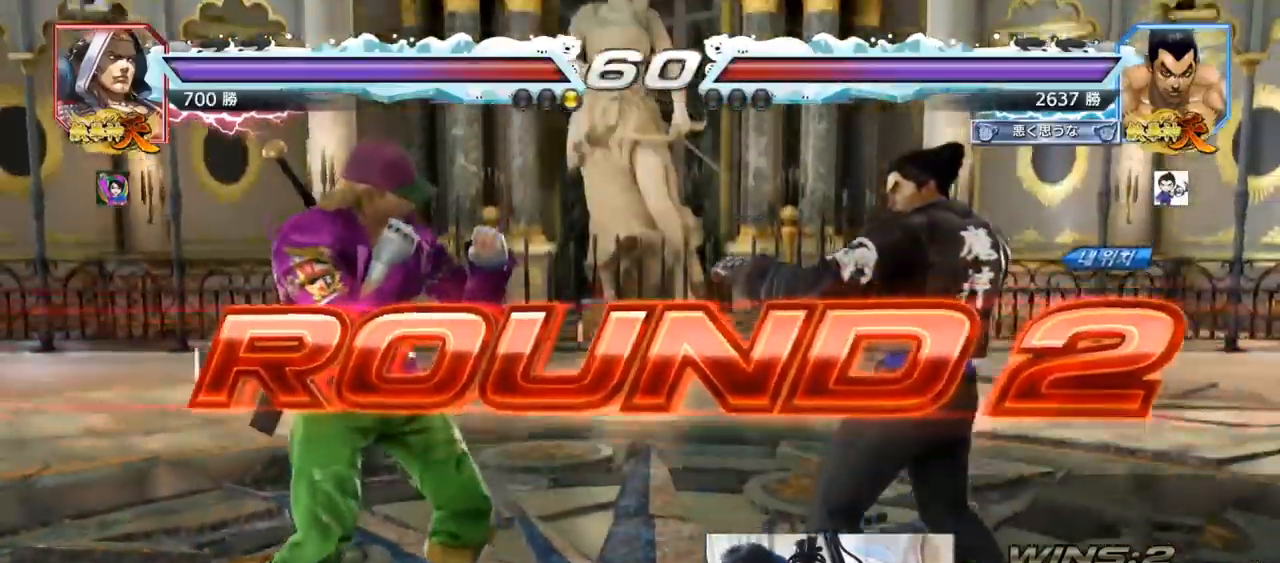
{"buttons": [], "left_stick": "center", "events": []}
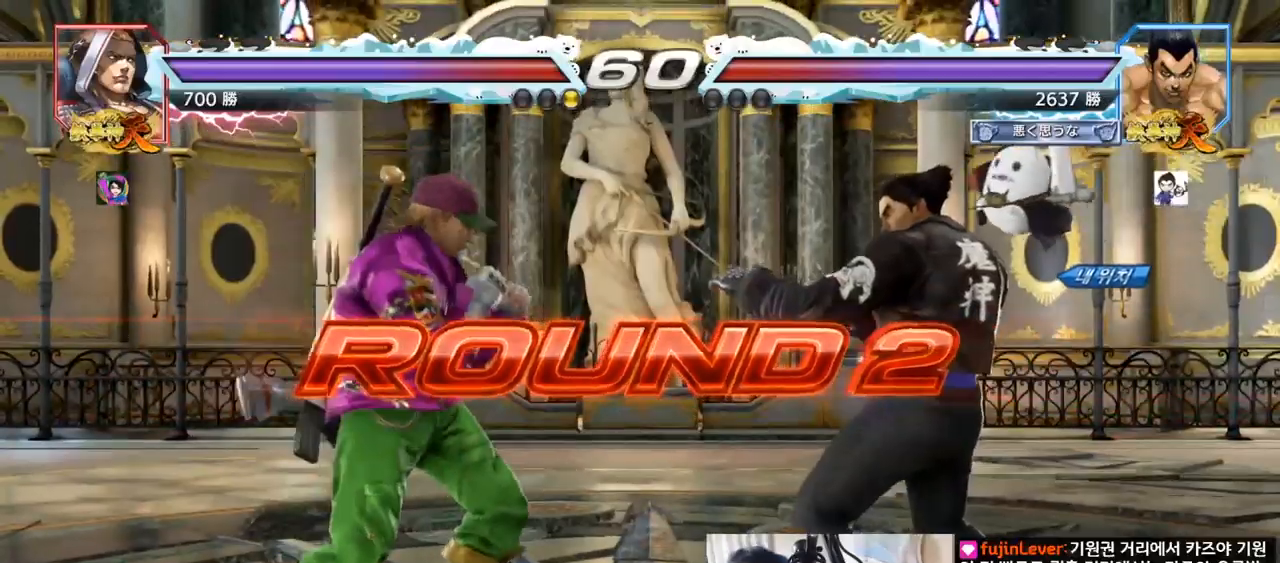
{"buttons": [], "left_stick": "center", "events": []}
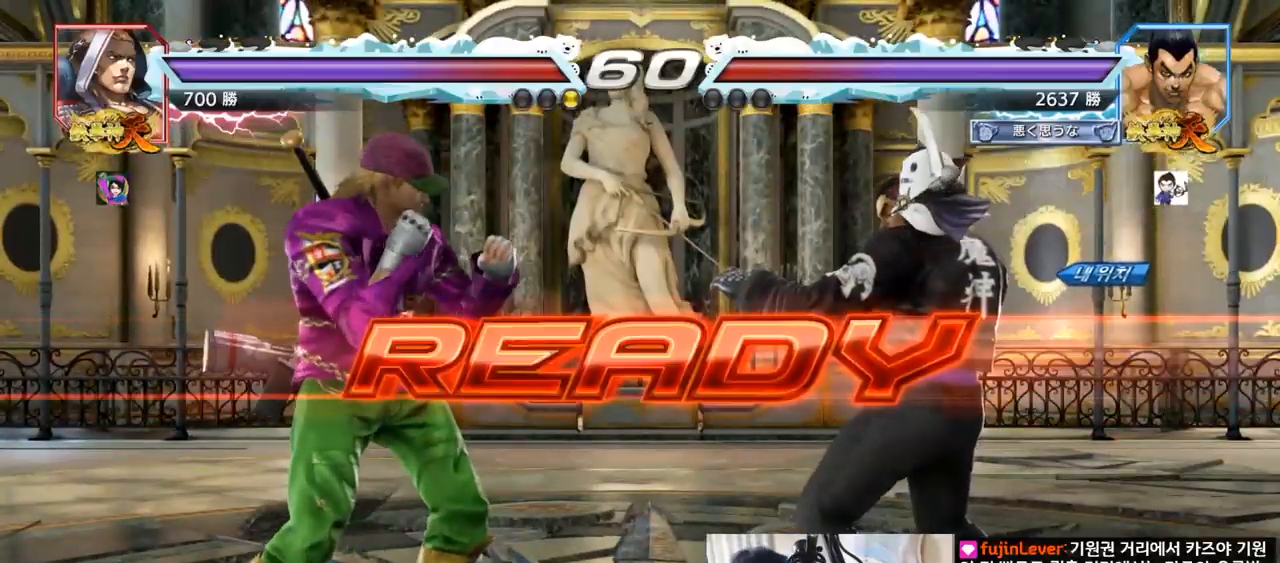
{"buttons": ["TRIANGLE"], "left_stick": "center", "events": [[467, "TRIANGLE", "down"]]}